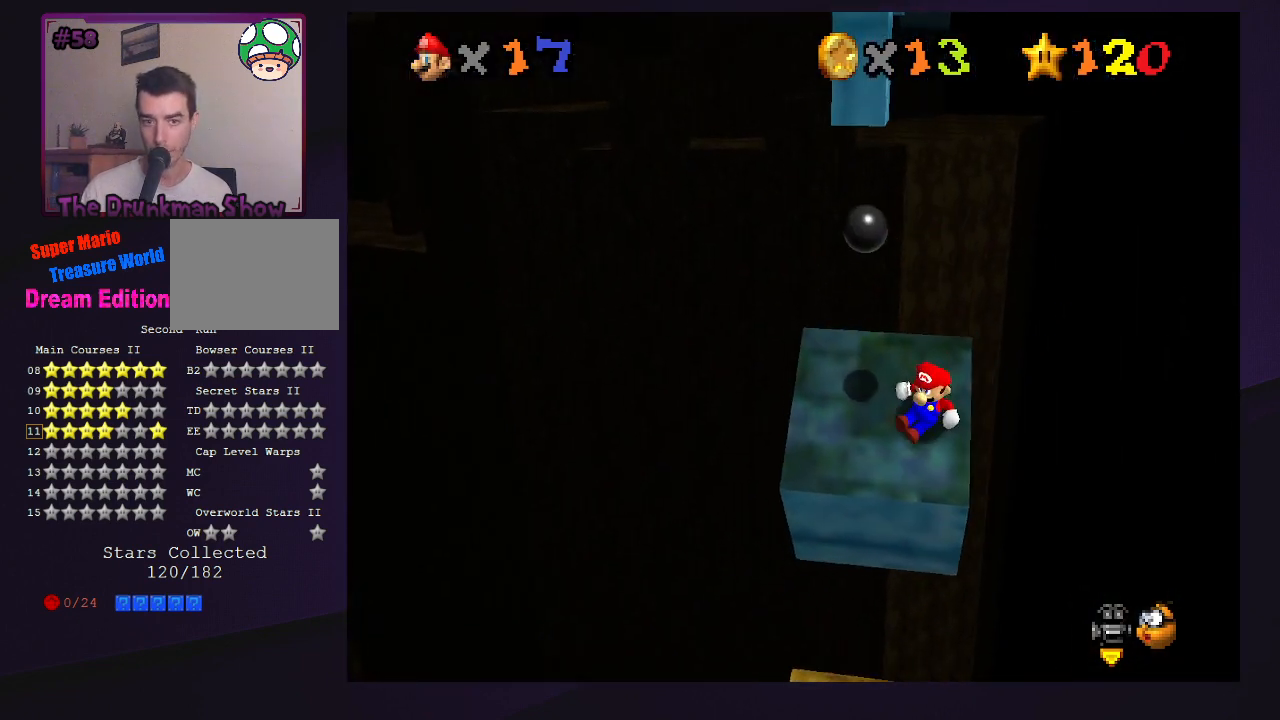
Gameplay with a controller (Nintendo layout); each line is a JSON object with the inputs held at the frame after it. "events" lists button and stick changes between this image and that frame as [ms after this image, input, new state], when the widget could be followed in between. Not read: L3 R3.
{"buttons": ["A"], "left_stick": "right", "events": [[200, "A", "down"], [200, "left_stick", "up-right"], [300, "left_stick", "right"]]}
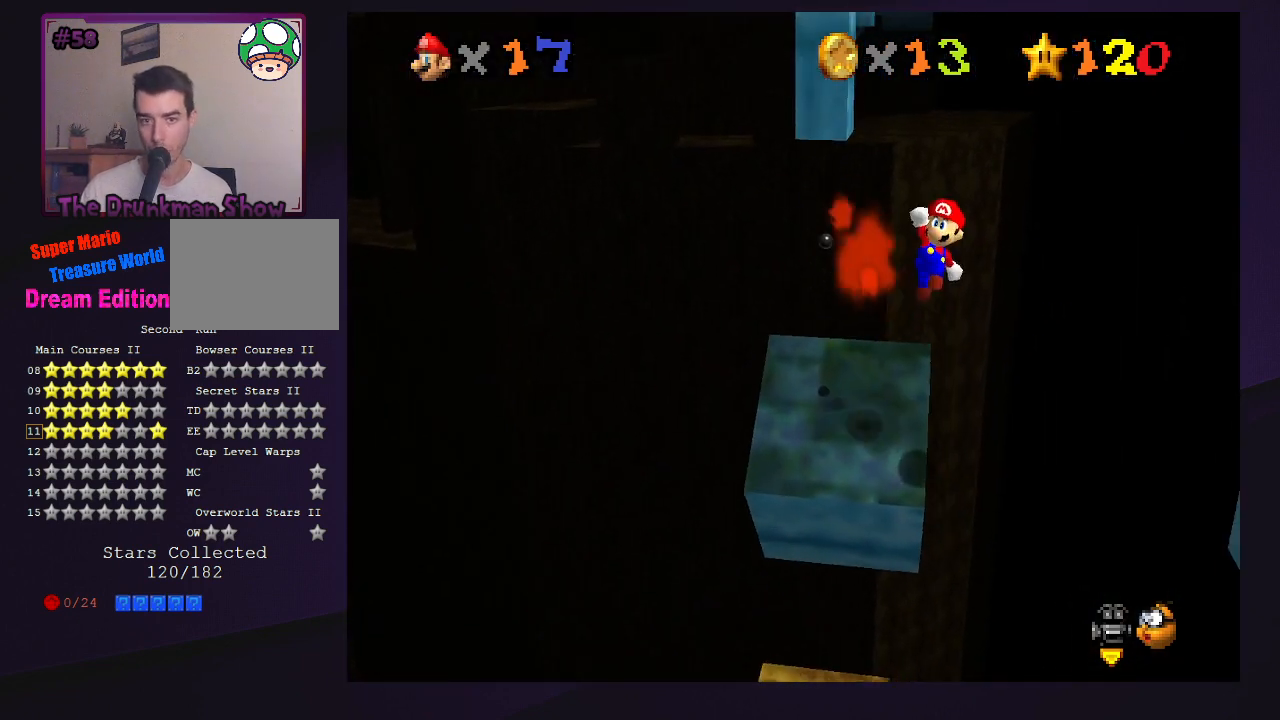
{"buttons": [], "left_stick": "up-left", "events": [[67, "B", "down"], [67, "left_stick", "up"], [133, "A", "up"], [133, "B", "up"], [167, "left_stick", "up-left"]]}
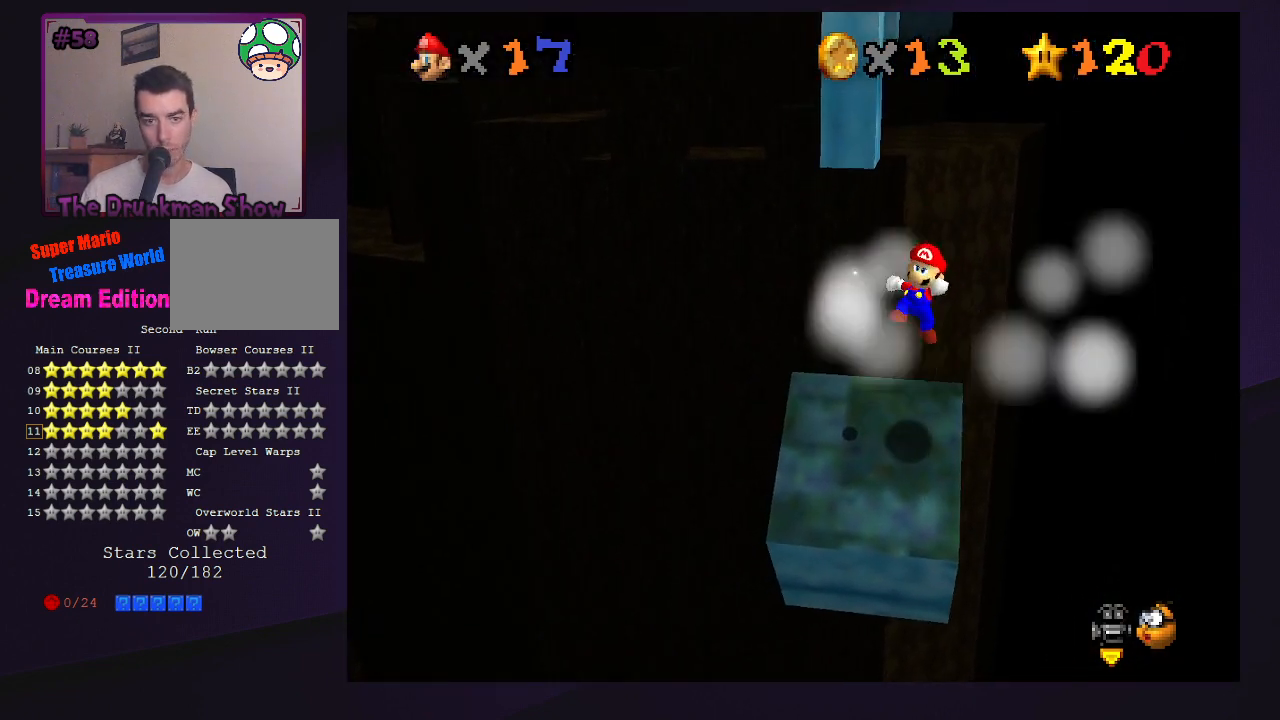
{"buttons": [], "left_stick": "up", "events": [[100, "left_stick", "up"], [400, "A", "down"], [500, "A", "up"]]}
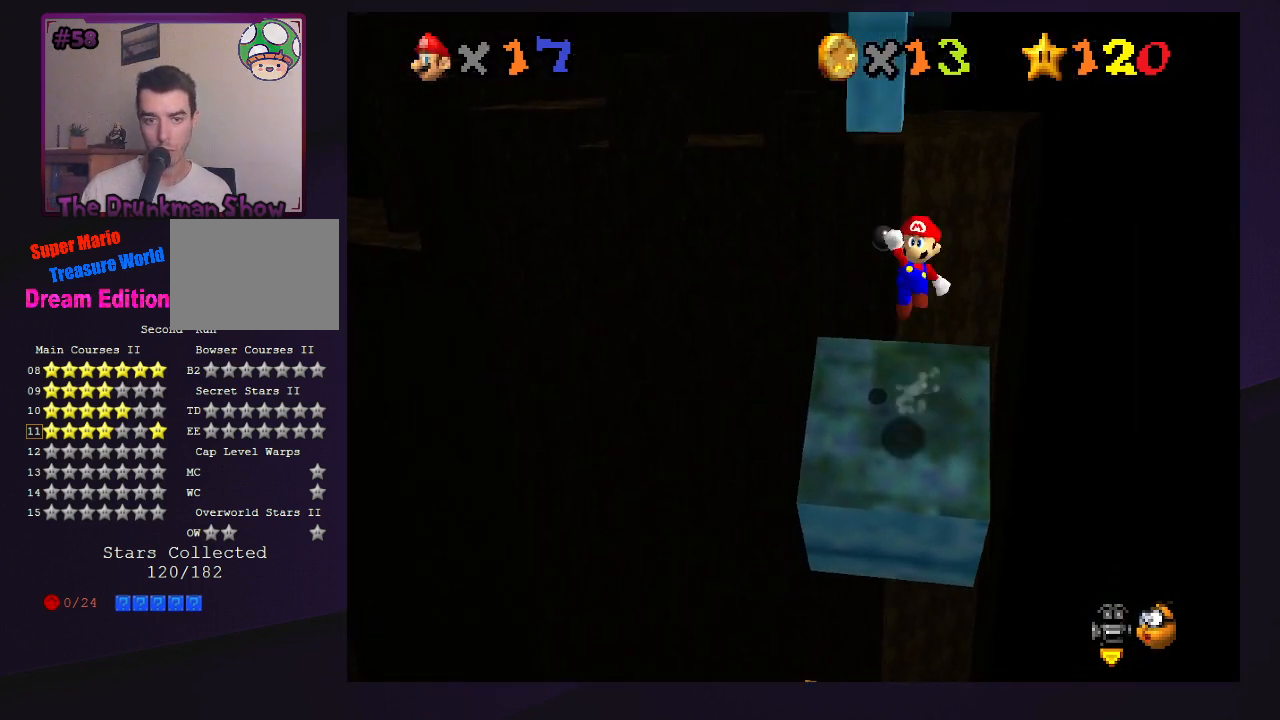
{"buttons": [], "left_stick": "up-left", "events": [[167, "B", "down"], [267, "B", "up"], [300, "left_stick", "center"], [433, "left_stick", "up-left"]]}
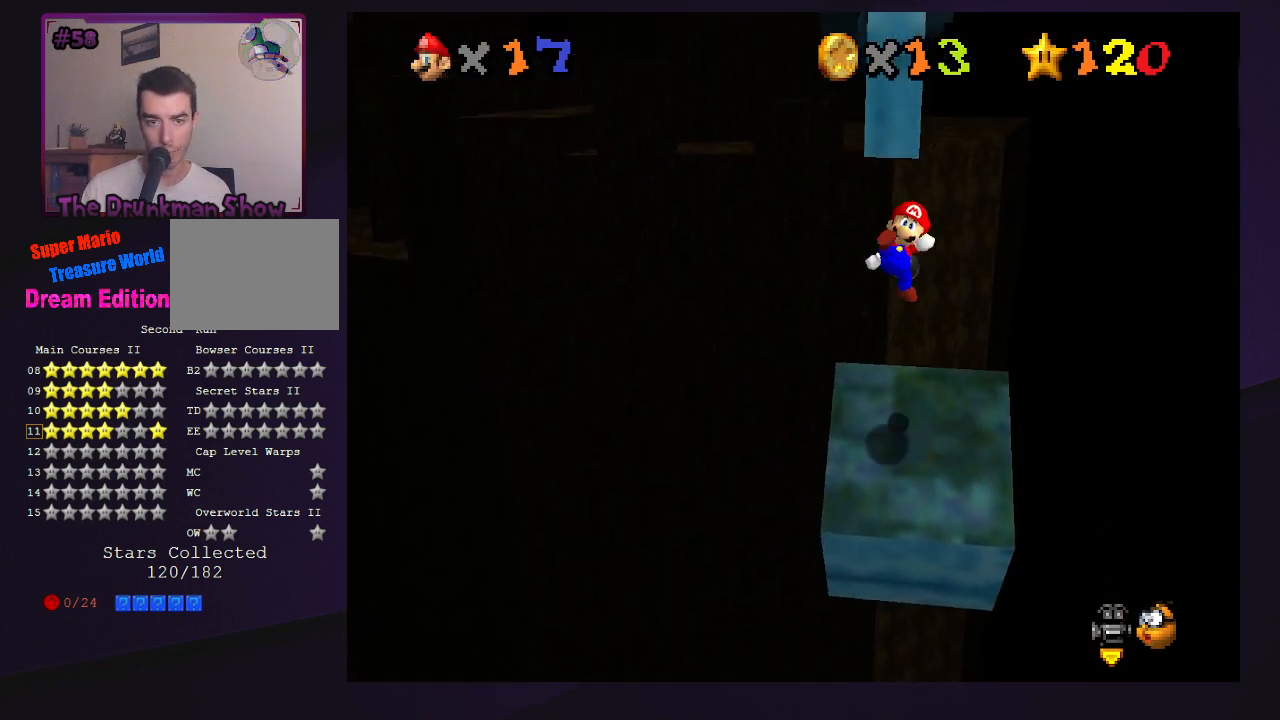
{"buttons": ["A"], "left_stick": "up", "events": [[33, "left_stick", "up"], [467, "A", "down"]]}
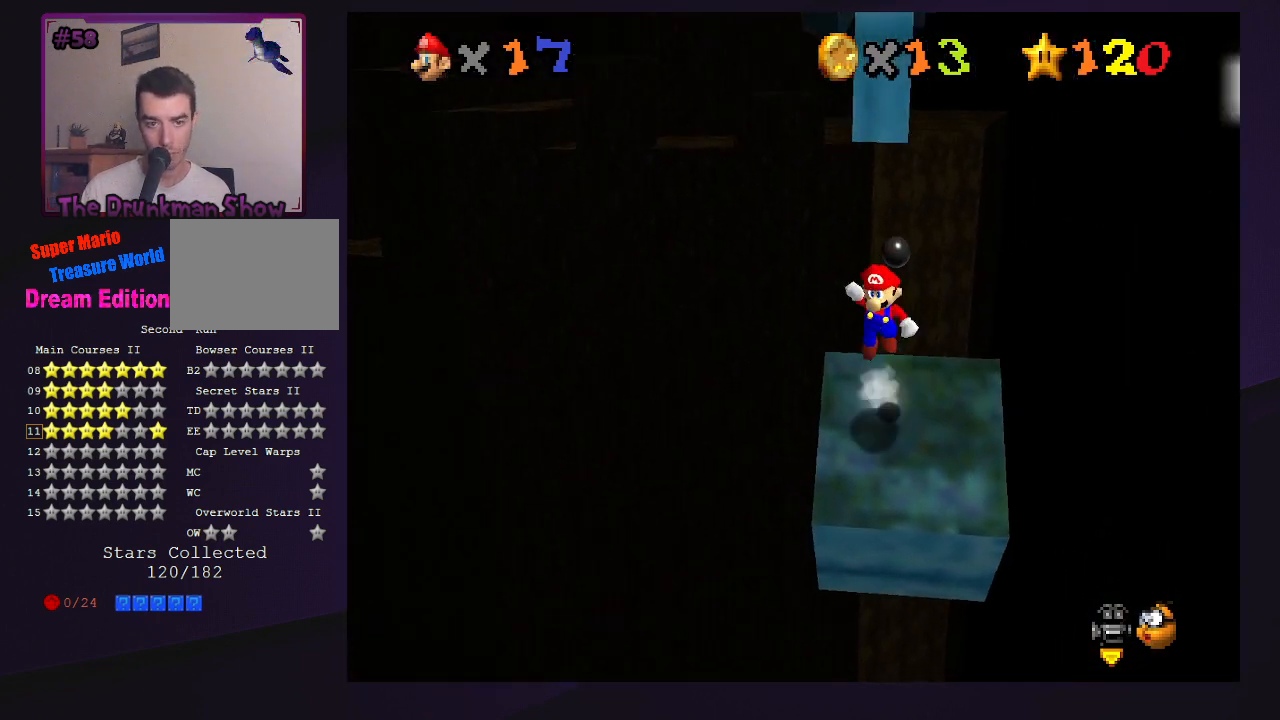
{"buttons": ["Z"], "left_stick": "center", "events": [[367, "left_stick", "center"], [433, "A", "up"], [500, "Z", "down"]]}
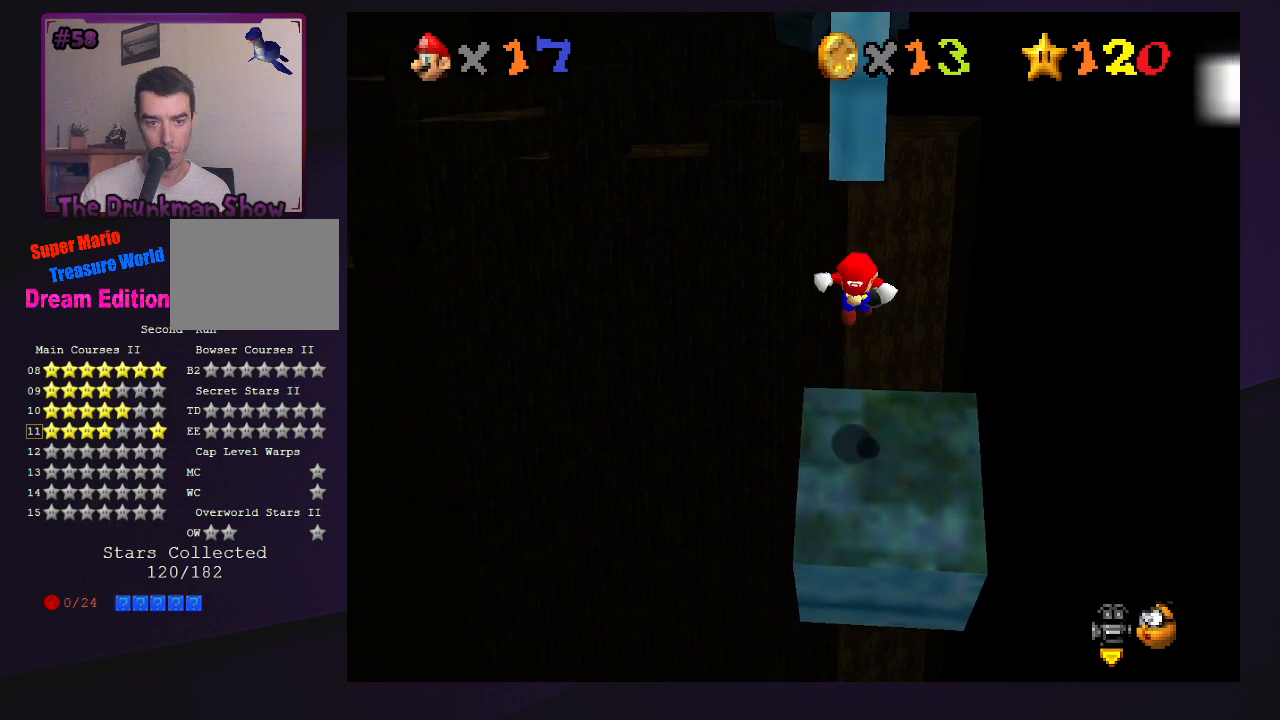
{"buttons": [], "left_stick": "center", "events": [[67, "Z", "up"], [100, "C_RIGHT", "down"], [200, "C_RIGHT", "up"], [333, "C_RIGHT", "down"], [433, "C_RIGHT", "up"]]}
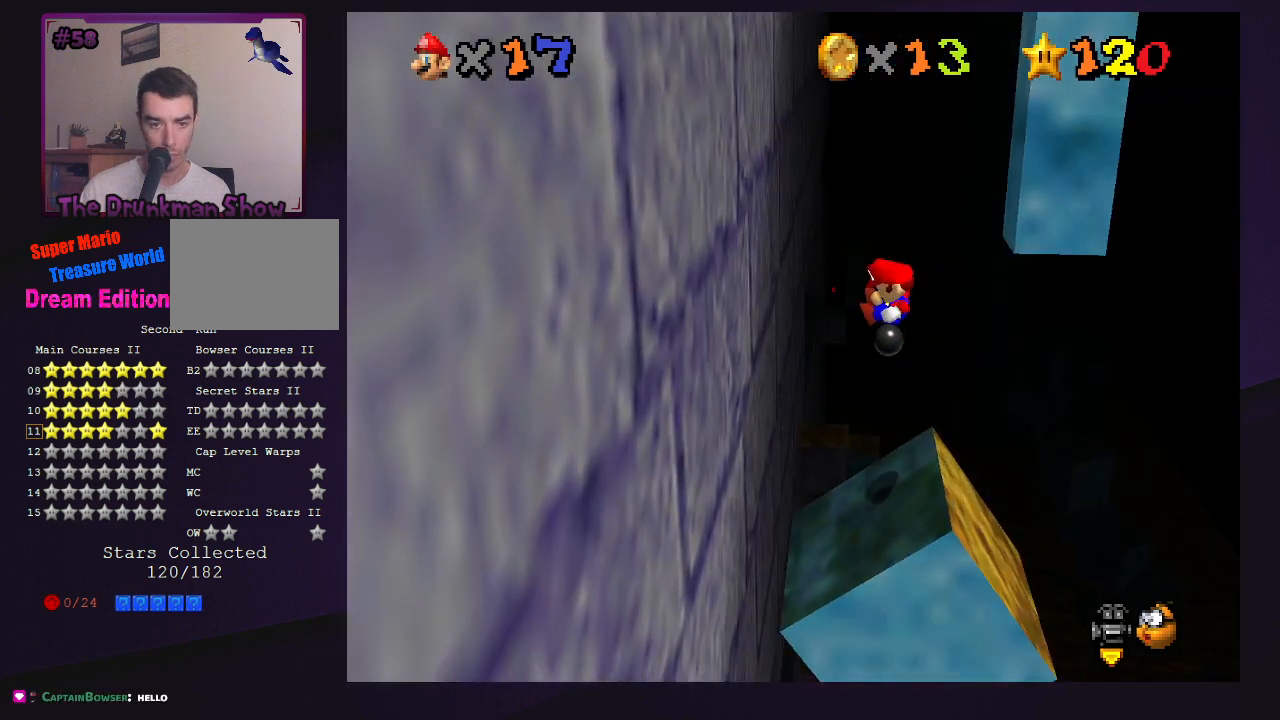
{"buttons": ["A"], "left_stick": "left", "events": [[467, "A", "down"], [467, "left_stick", "left"]]}
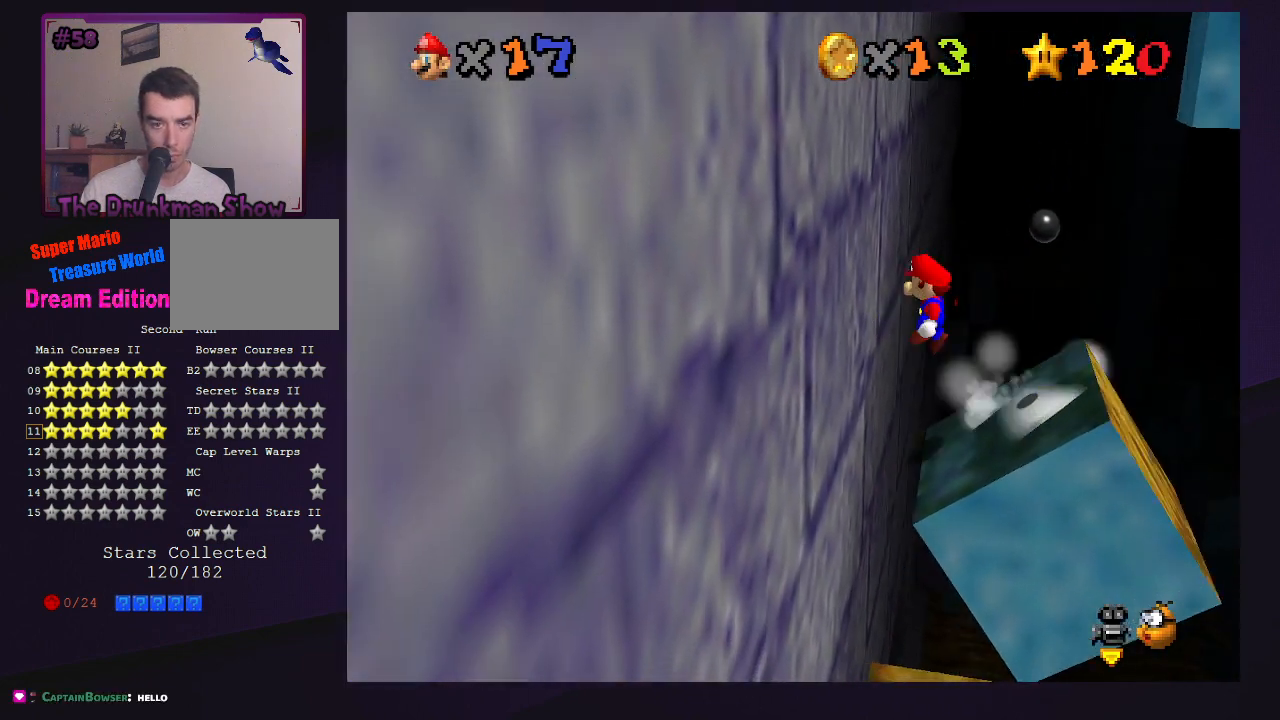
{"buttons": ["A"], "left_stick": "right", "events": [[333, "A", "up"], [367, "left_stick", "center"], [433, "A", "down"], [433, "left_stick", "right"]]}
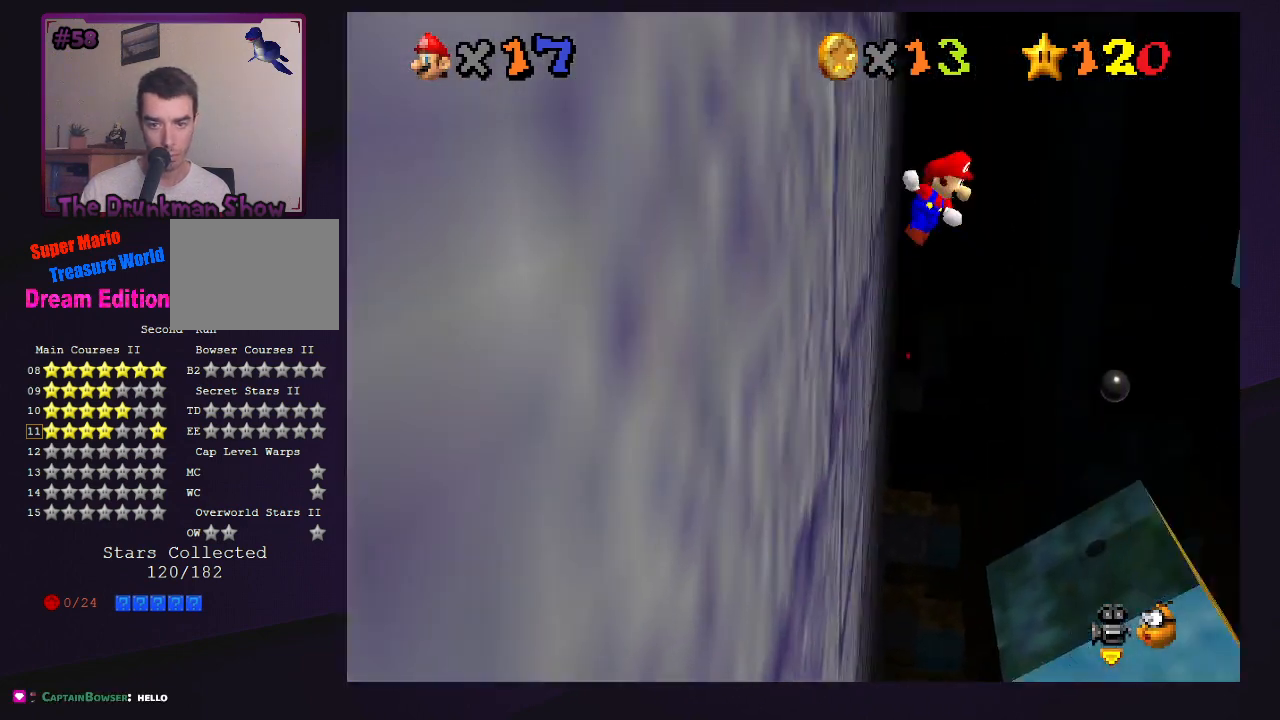
{"buttons": [], "left_stick": "center", "events": [[433, "A", "up"], [500, "left_stick", "center"]]}
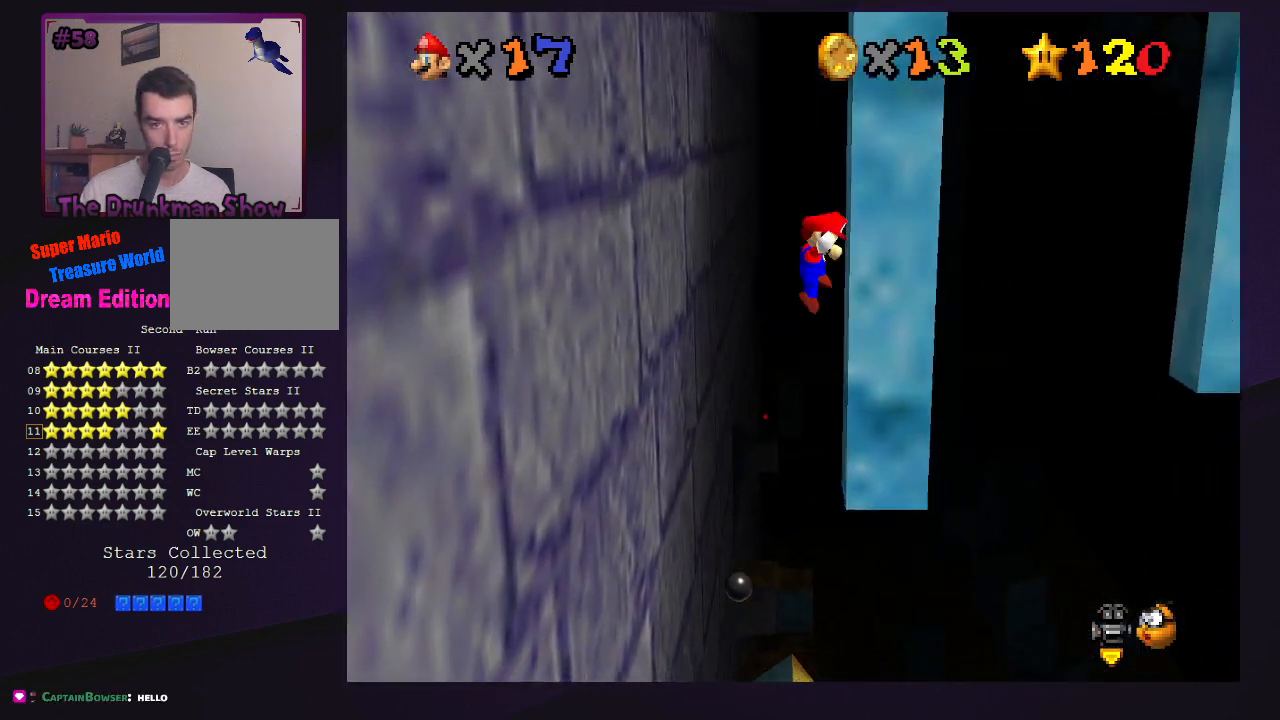
{"buttons": [], "left_stick": "left", "events": [[67, "A", "down"], [67, "left_stick", "left"], [467, "A", "up"]]}
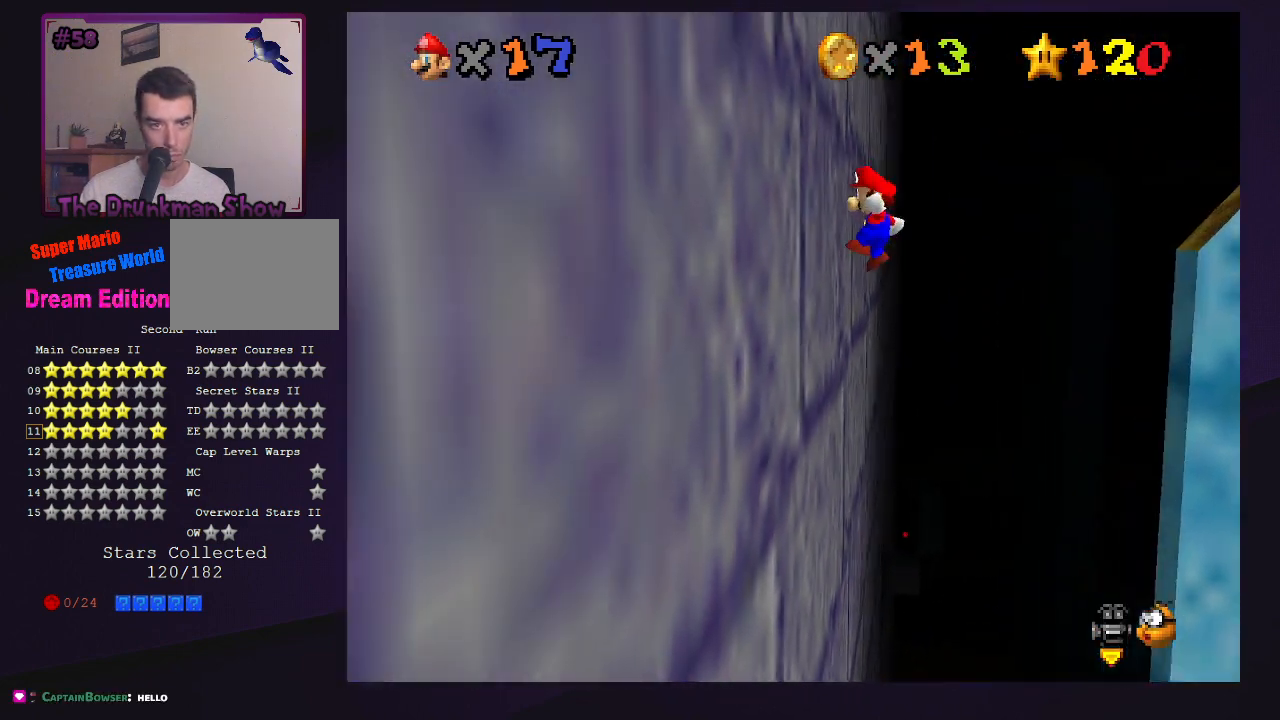
{"buttons": ["A"], "left_stick": "right", "events": [[200, "A", "down"], [200, "left_stick", "right"]]}
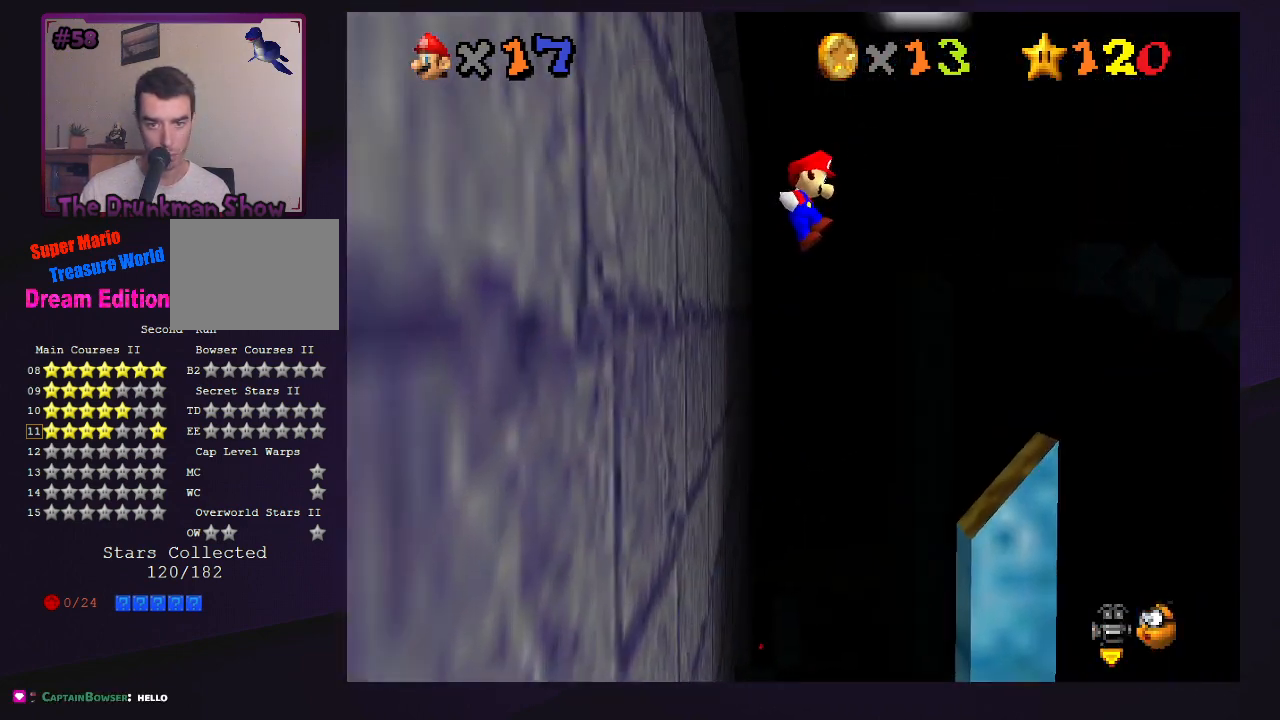
{"buttons": ["C_RIGHT"], "left_stick": "center", "events": [[67, "A", "up"], [167, "C_LEFT", "down"], [267, "C_LEFT", "up"], [267, "left_stick", "center"], [467, "C_RIGHT", "down"]]}
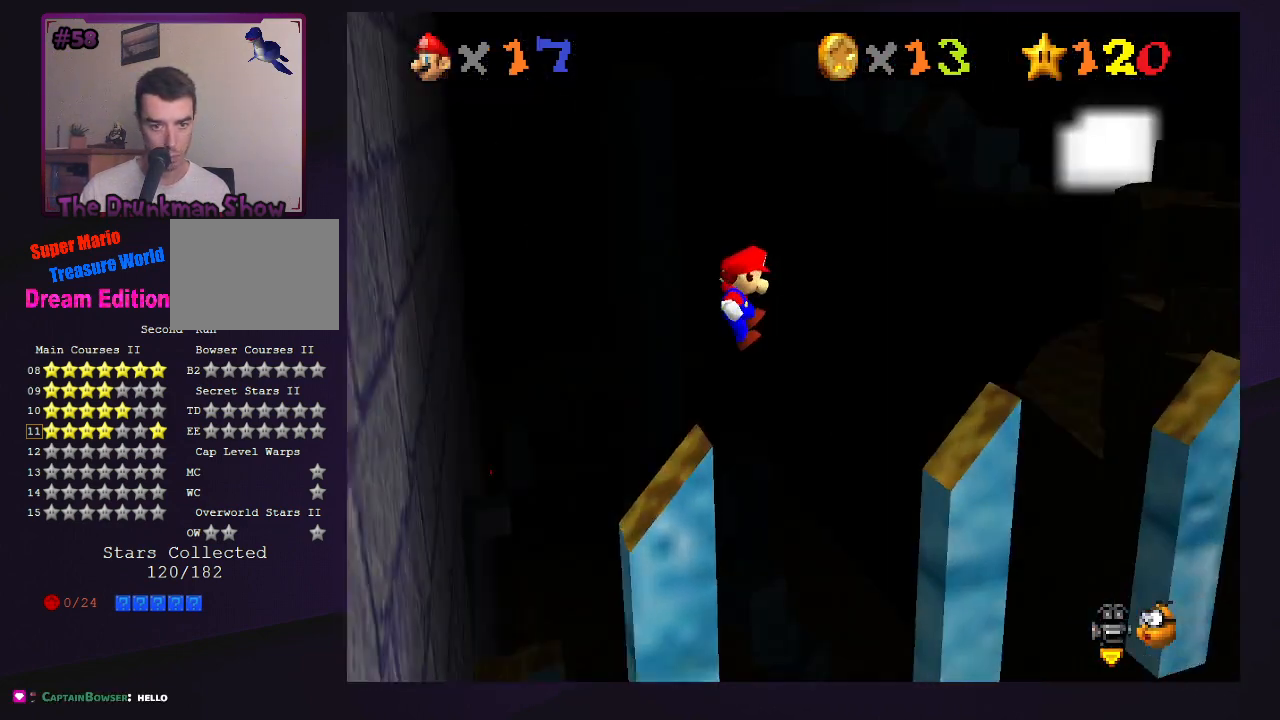
{"buttons": ["A"], "left_stick": "left", "events": [[33, "C_RIGHT", "up"], [233, "left_stick", "right"], [467, "A", "down"], [500, "left_stick", "left"]]}
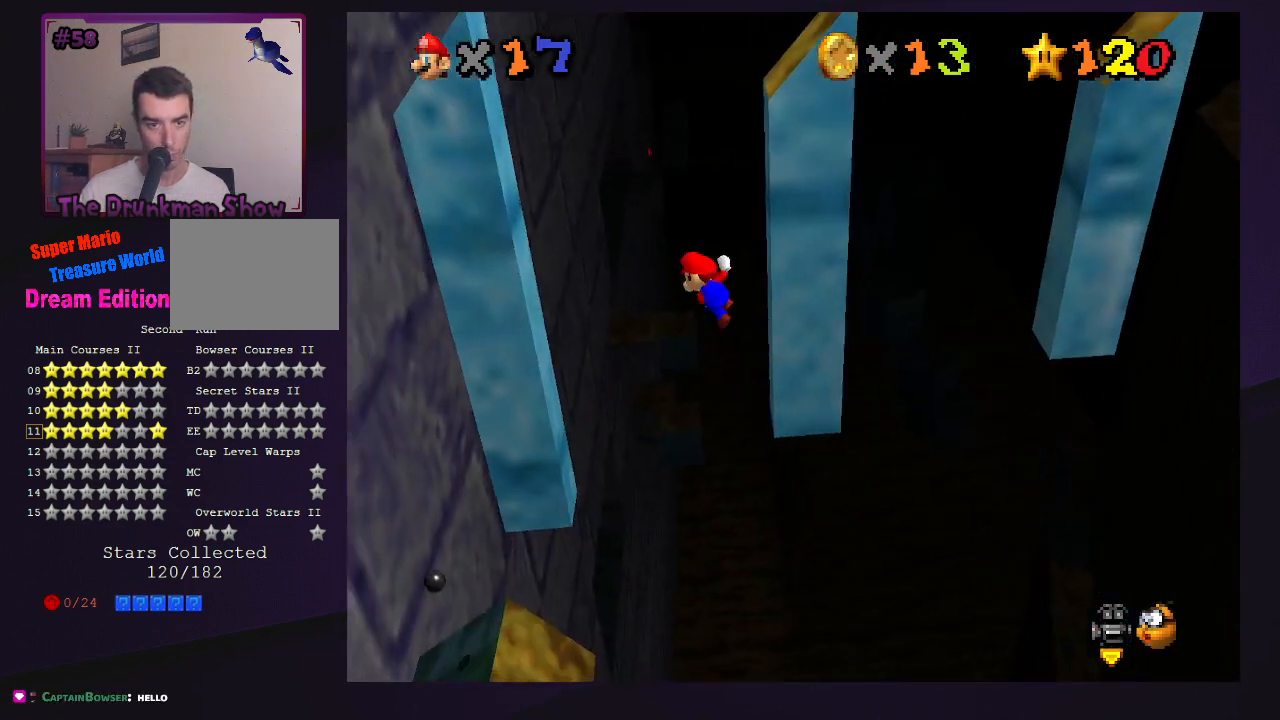
{"buttons": ["A"], "left_stick": "up-right", "events": [[200, "A", "up"], [300, "C_LEFT", "down"], [333, "C_LEFT", "up"], [333, "left_stick", "center"], [467, "A", "down"], [467, "left_stick", "up-right"]]}
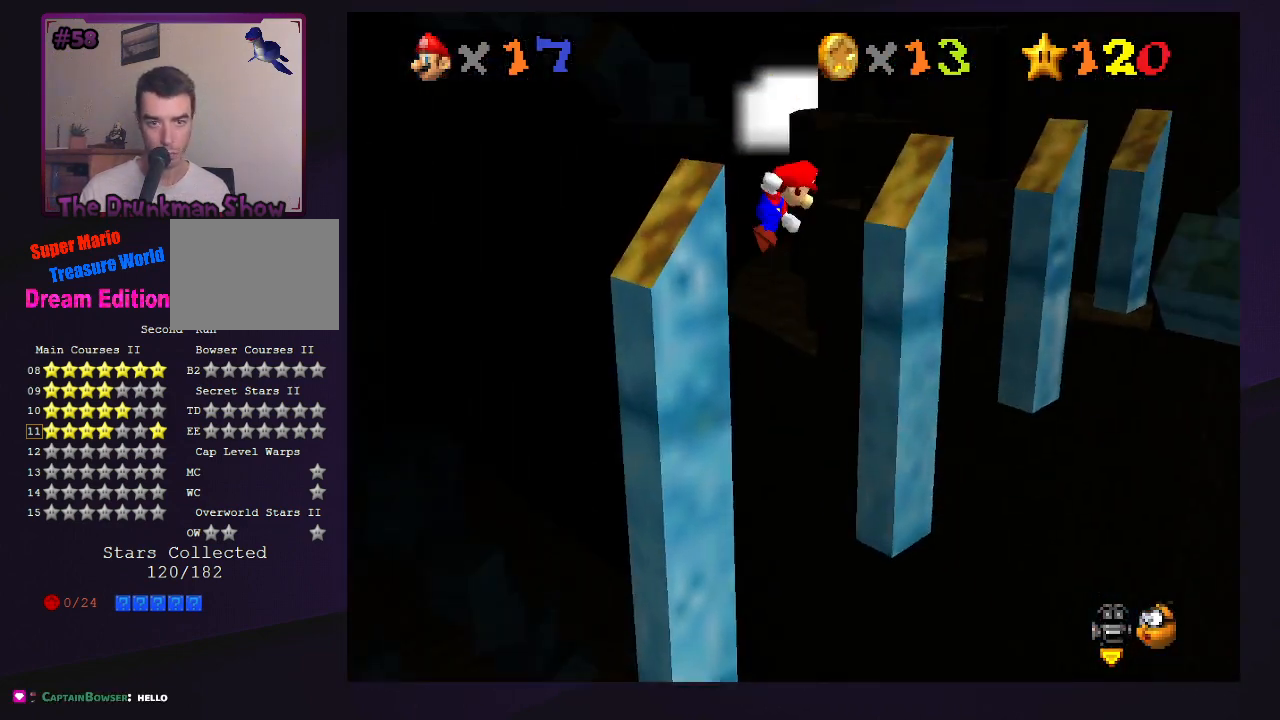
{"buttons": [], "left_stick": "center", "events": [[167, "left_stick", "center"], [433, "A", "up"]]}
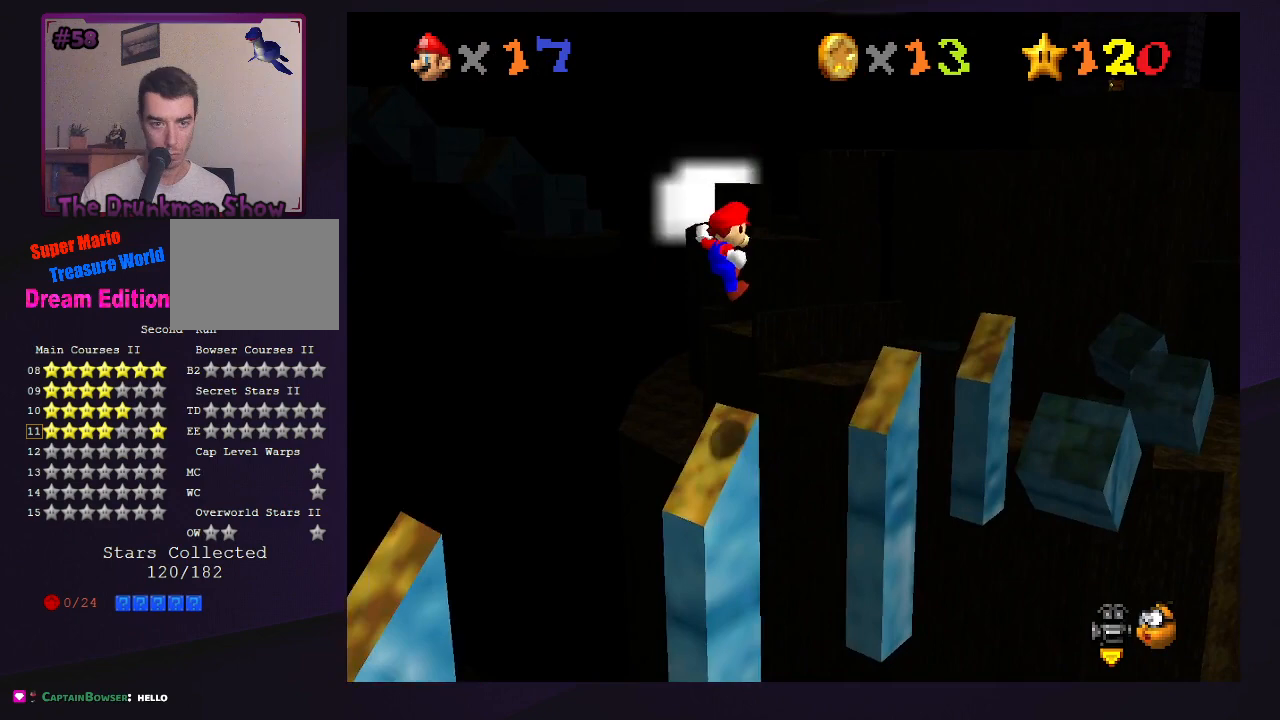
{"buttons": [], "left_stick": "right", "events": [[100, "C_RIGHT", "down"], [233, "C_RIGHT", "up"], [333, "left_stick", "right"]]}
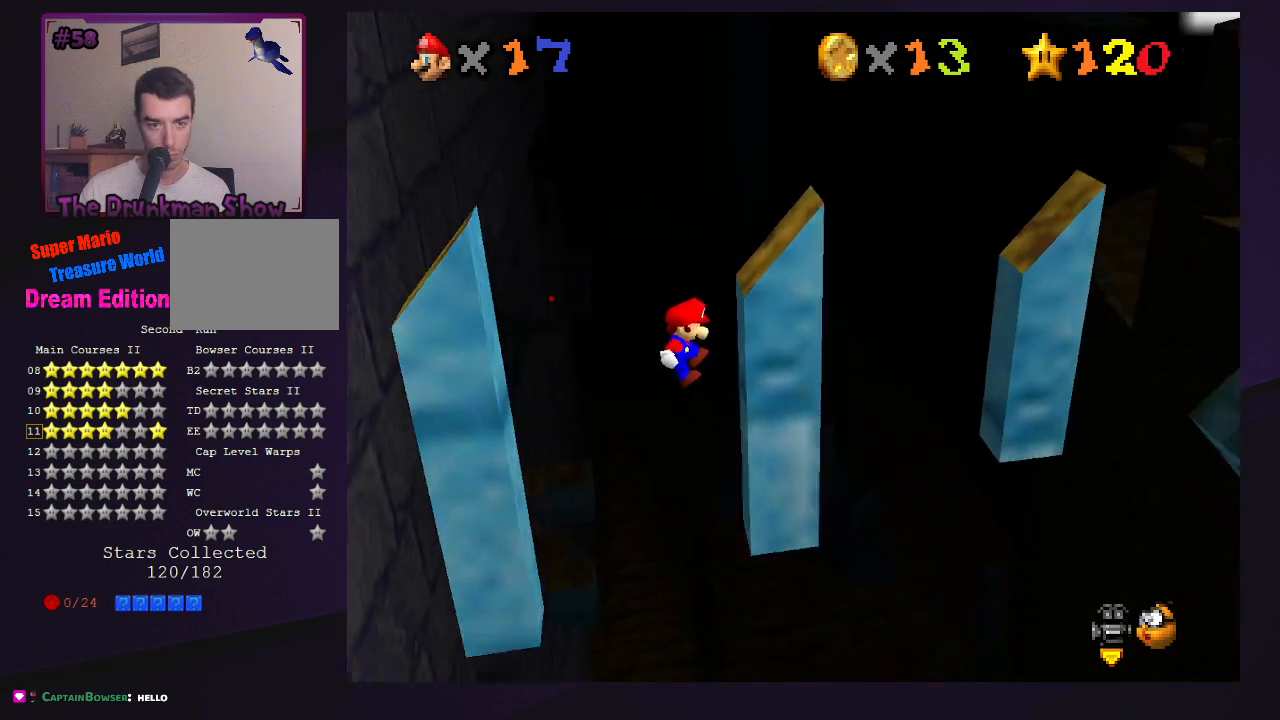
{"buttons": ["C_LEFT"], "left_stick": "left", "events": [[133, "left_stick", "center"], [200, "A", "down"], [200, "left_stick", "left"], [267, "A", "up"], [400, "C_LEFT", "down"]]}
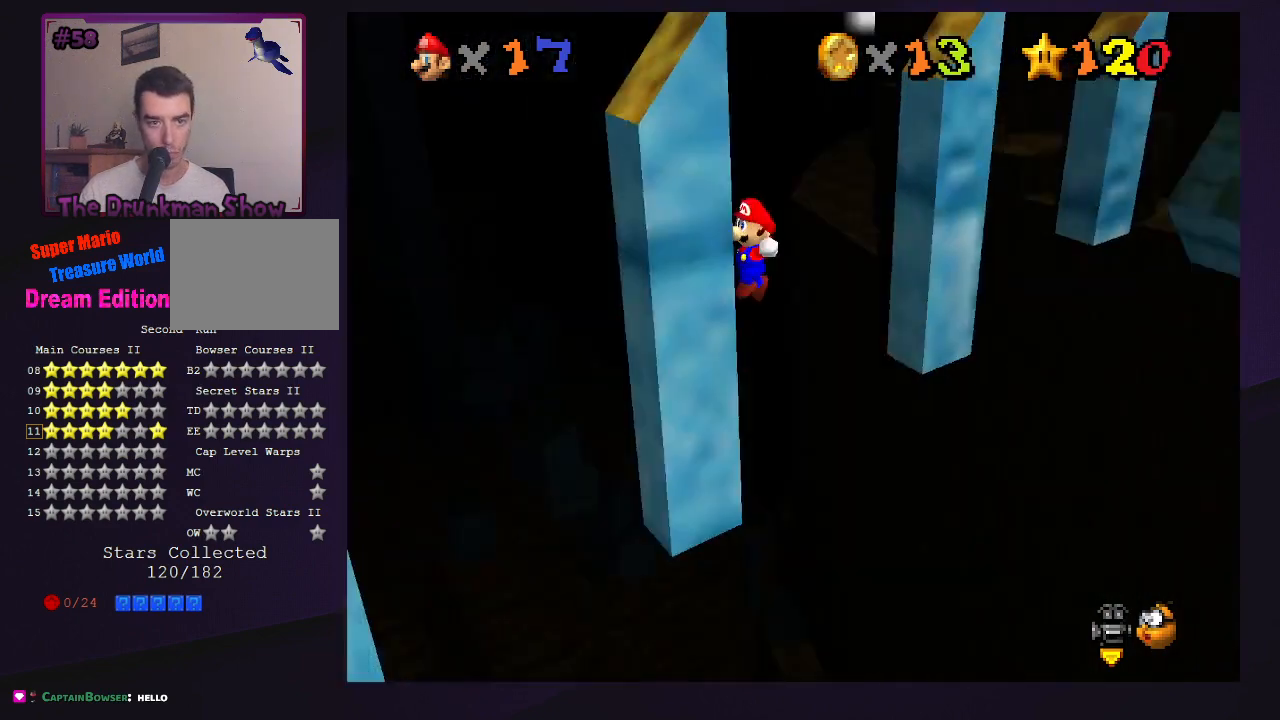
{"buttons": ["A"], "left_stick": "right", "events": [[33, "C_LEFT", "up"], [33, "left_stick", "center"], [100, "A", "down"], [167, "left_stick", "right"], [267, "left_stick", "center"], [433, "left_stick", "right"]]}
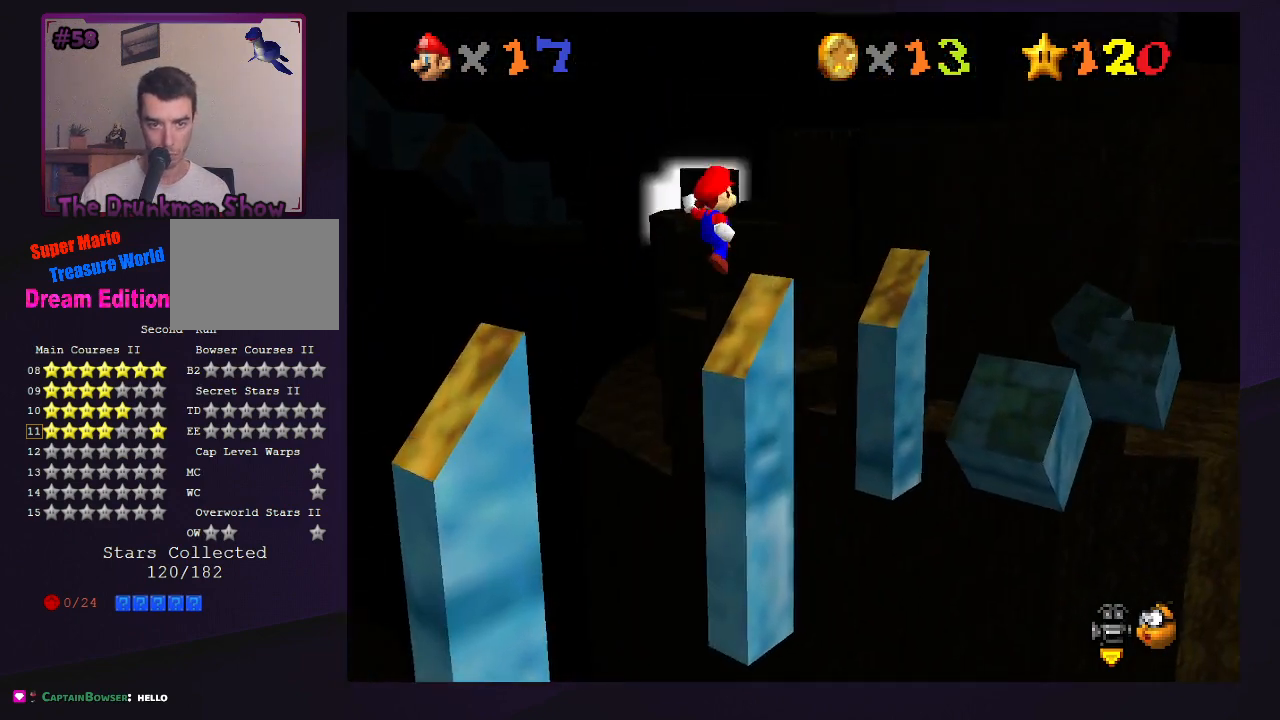
{"buttons": [], "left_stick": "right", "events": [[67, "A", "up"], [67, "left_stick", "up"], [233, "C_RIGHT", "down"], [233, "left_stick", "center"], [333, "left_stick", "left"], [367, "C_RIGHT", "up"], [500, "left_stick", "right"]]}
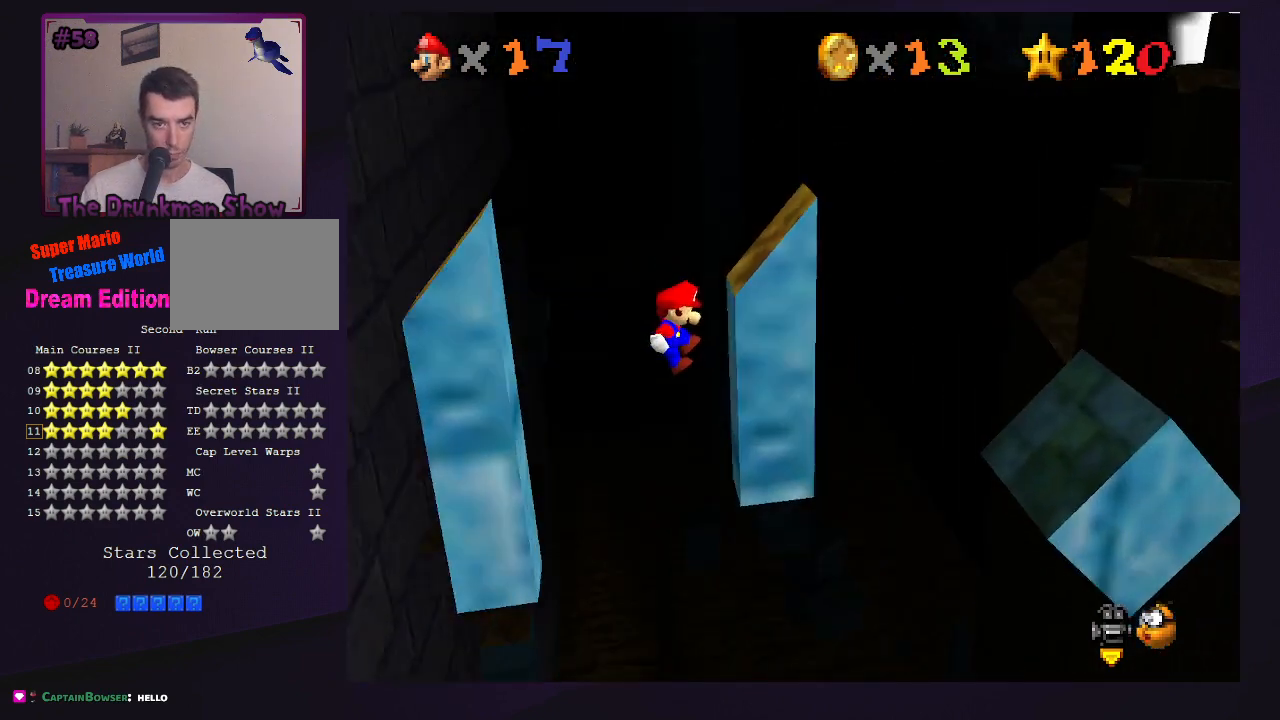
{"buttons": ["C_LEFT"], "left_stick": "center", "events": [[200, "A", "down"], [233, "left_stick", "left"], [367, "A", "up"], [433, "C_LEFT", "down"], [500, "left_stick", "center"]]}
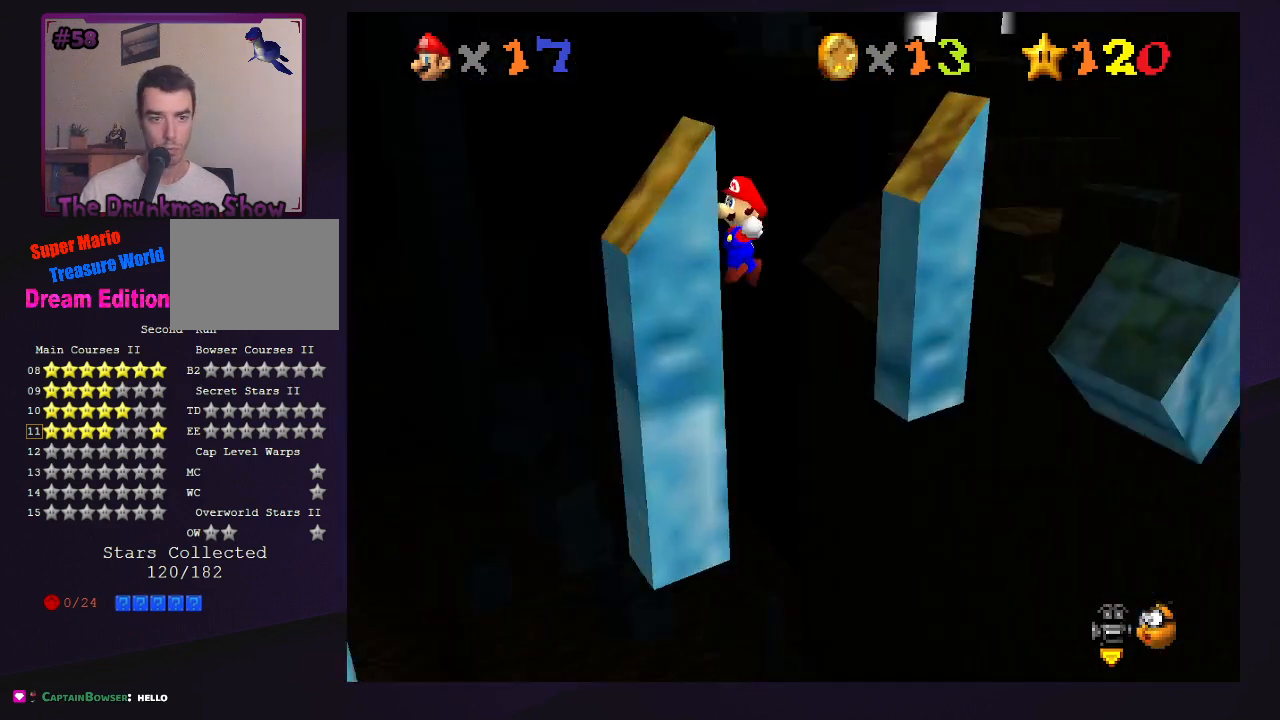
{"buttons": ["A"], "left_stick": "right", "events": [[33, "C_LEFT", "up"], [100, "A", "down"], [167, "left_stick", "right"], [300, "left_stick", "down"], [400, "left_stick", "center"], [500, "left_stick", "right"]]}
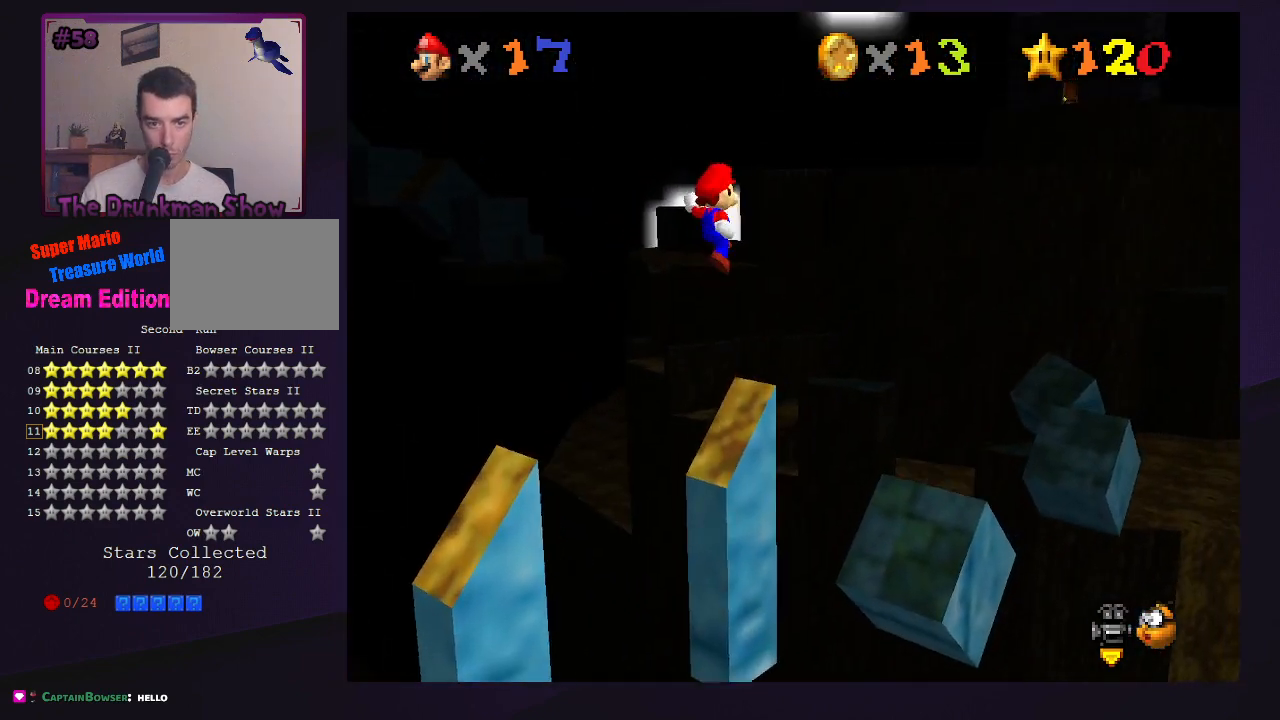
{"buttons": ["A"], "left_stick": "up-right", "events": [[100, "left_stick", "center"], [267, "left_stick", "right"], [400, "left_stick", "center"], [500, "left_stick", "up-right"]]}
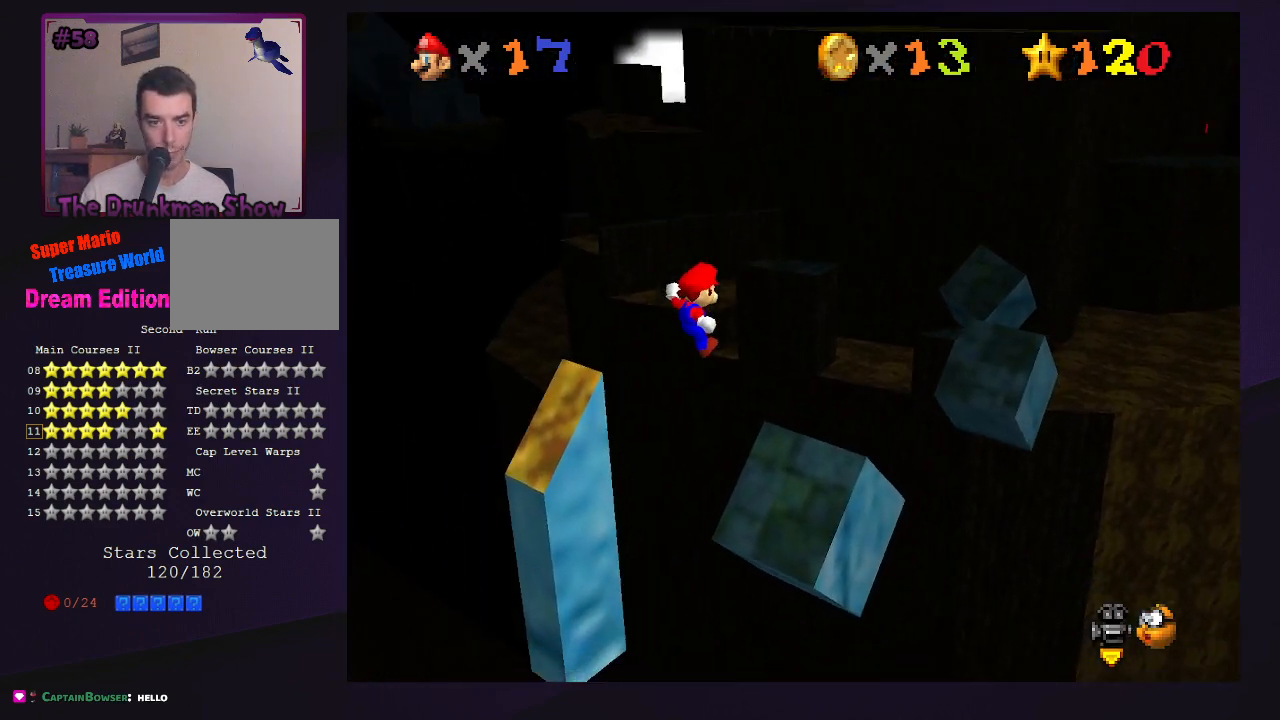
{"buttons": [], "left_stick": "up-right", "events": [[333, "A", "up"]]}
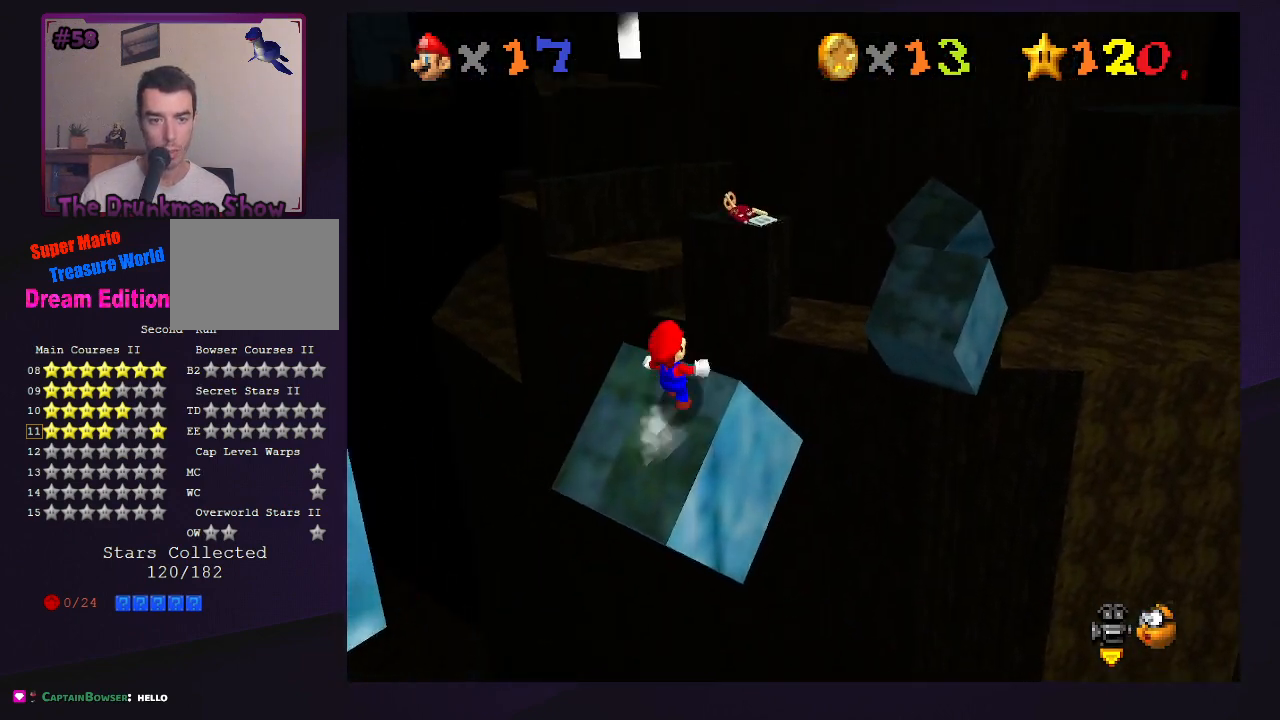
{"buttons": ["A"], "left_stick": "up-right", "events": [[400, "A", "down"]]}
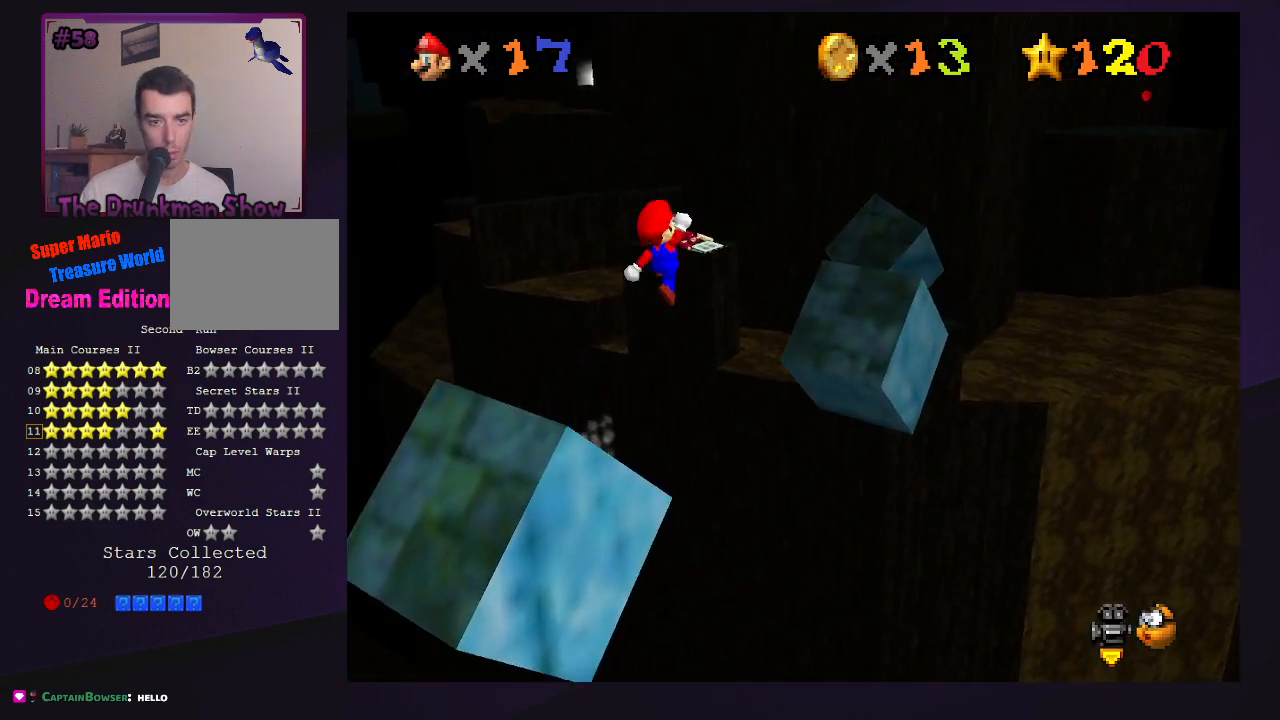
{"buttons": [], "left_stick": "up", "events": [[100, "A", "up"], [267, "left_stick", "center"], [433, "left_stick", "up"]]}
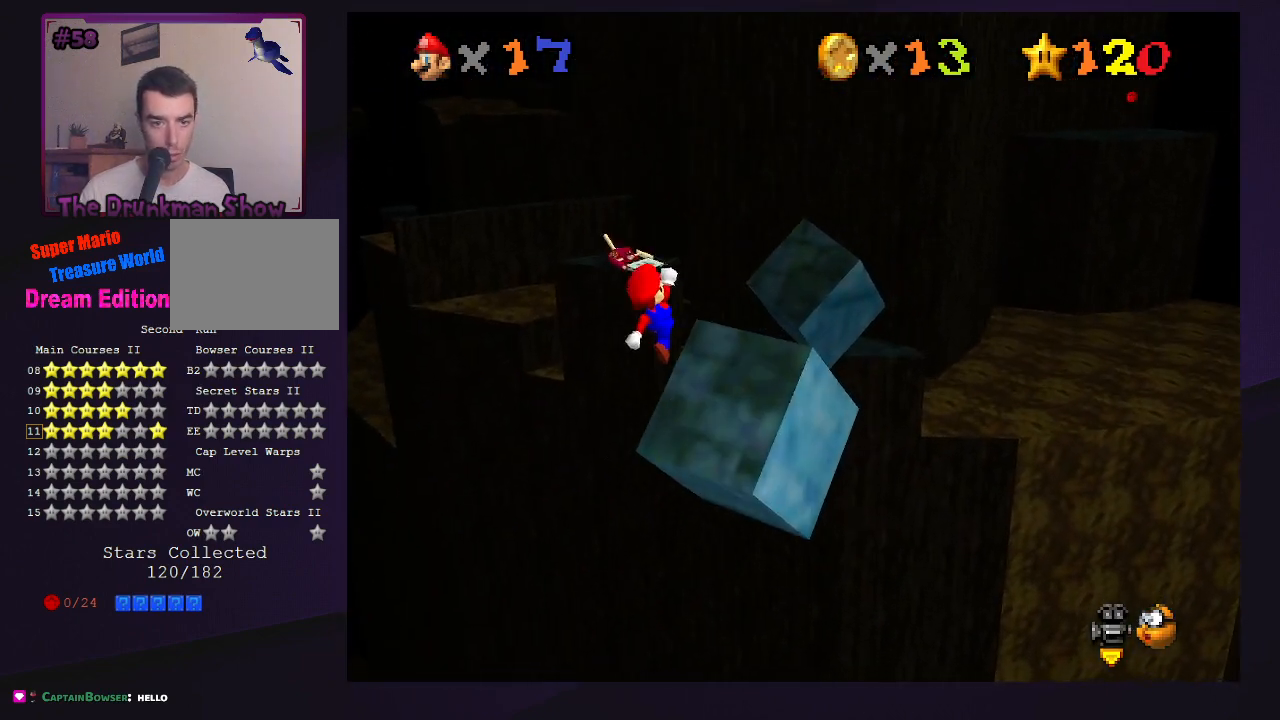
{"buttons": [], "left_stick": "up", "events": []}
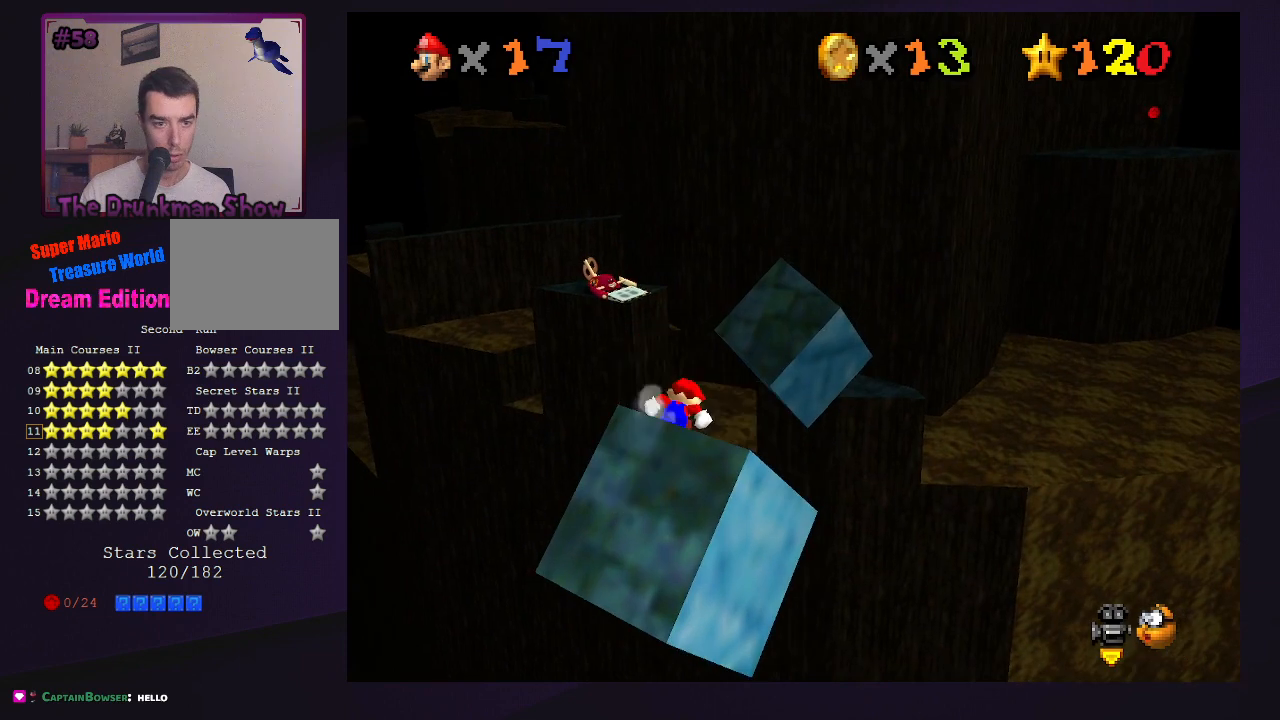
{"buttons": [], "left_stick": "up", "events": [[133, "A", "down"], [300, "A", "up"]]}
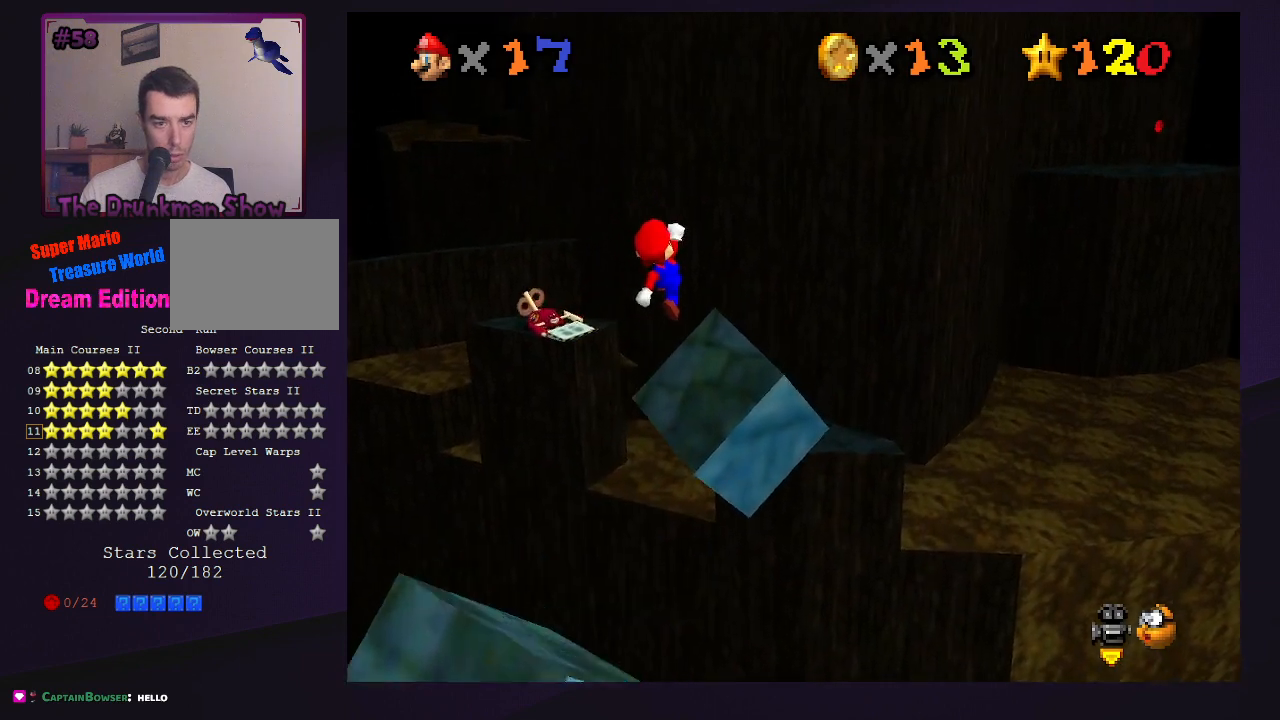
{"buttons": ["A", "B"], "left_stick": "up", "events": [[467, "A", "down"], [467, "B", "down"]]}